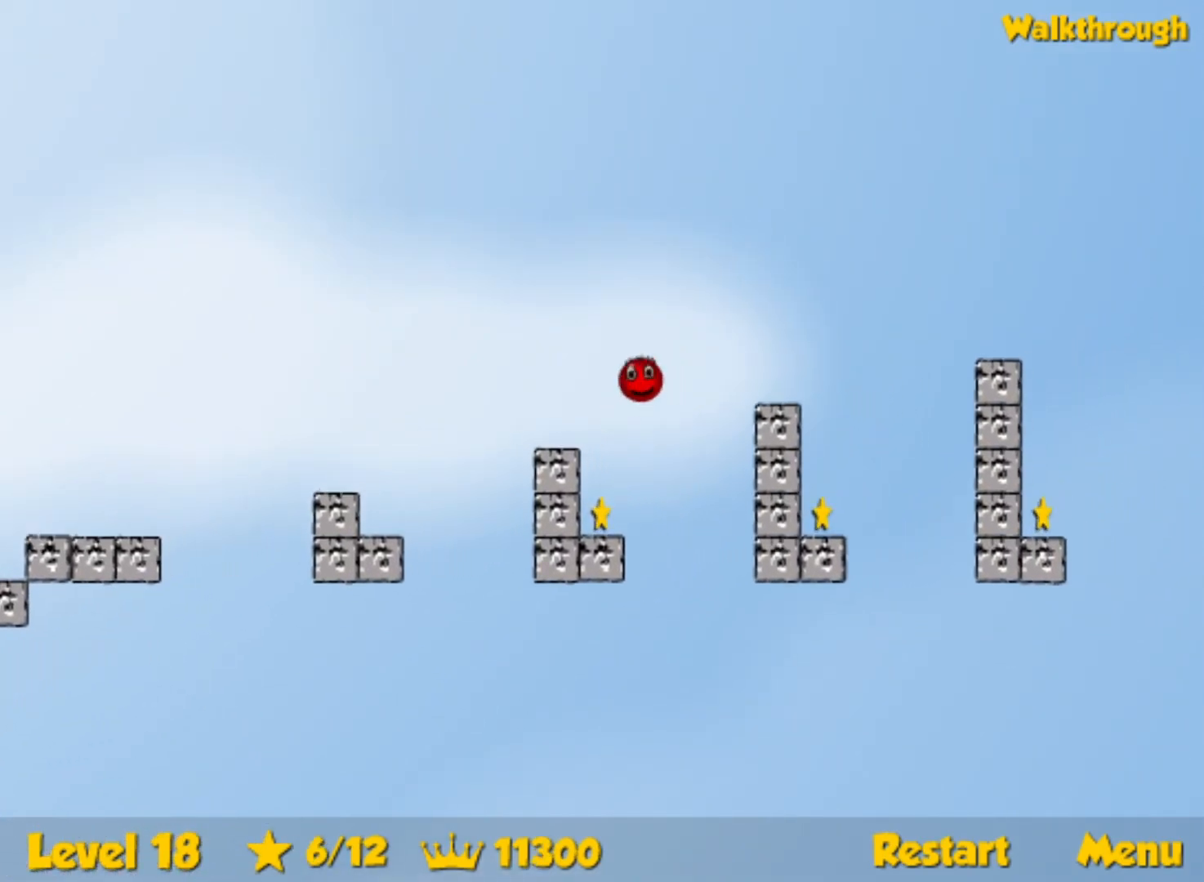
Gameplay with keyboard; each line is a JSON object with the keys held at the frame after it. "events" lists presses ("down") and releases ("up") of "down", "left", "p", "r", "right" and "up" between this image and that frame as [ms after this image, input, new state], when the widget could be followed in between. No other keys are recorded. Mouse input is not recorded.
{"keys": ["right"], "events": [[50, "up", "up"], [167, "left", "down"], [300, "left", "up"], [500, "right", "down"]]}
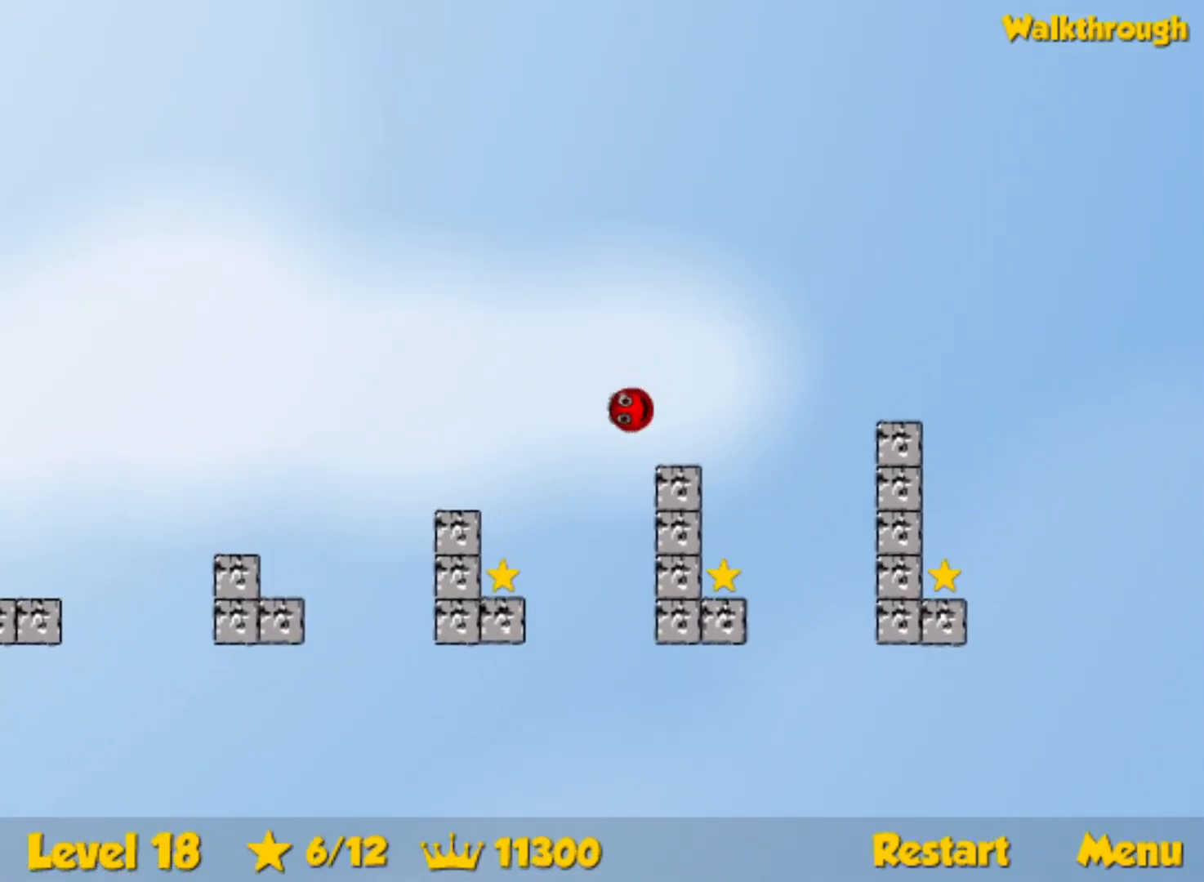
{"keys": ["right"], "events": [[17, "up", "down"], [400, "up", "up"]]}
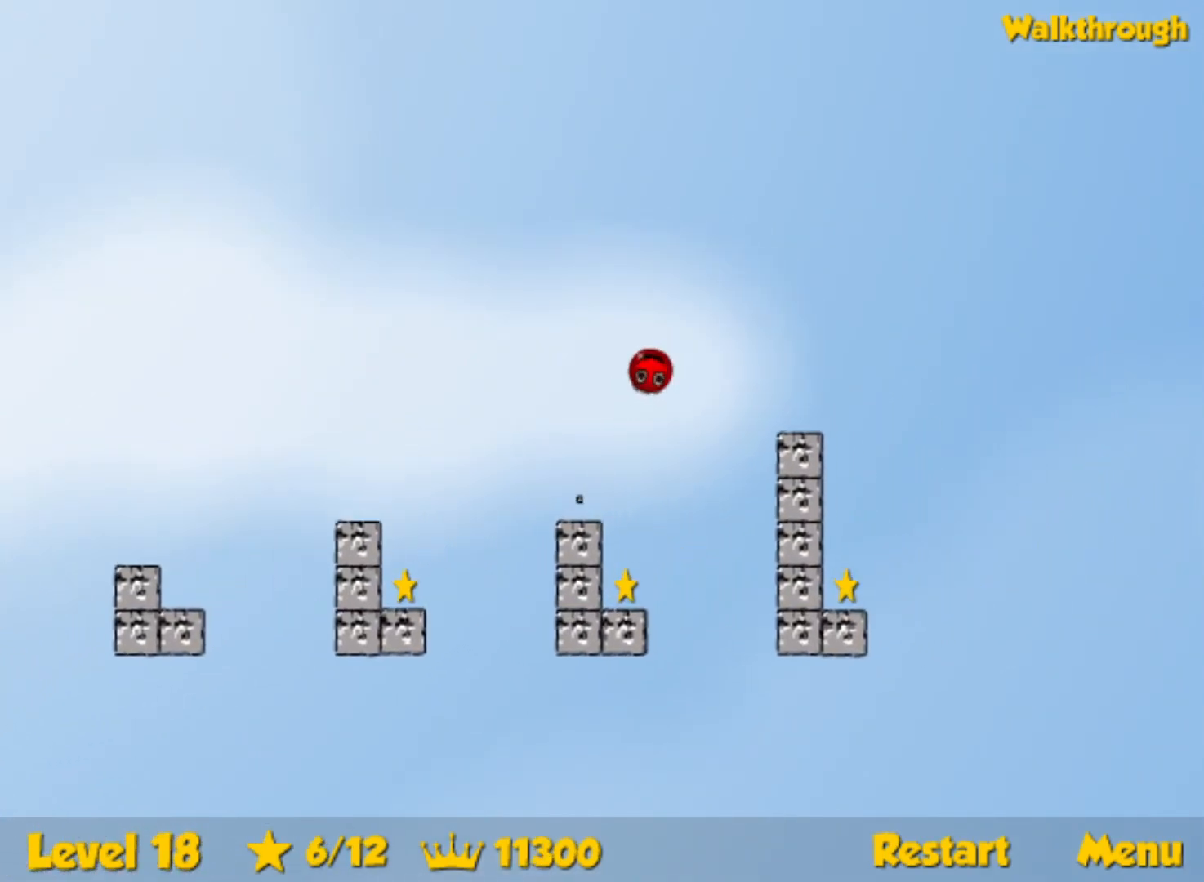
{"keys": ["left"], "events": [[417, "right", "up"], [450, "left", "down"]]}
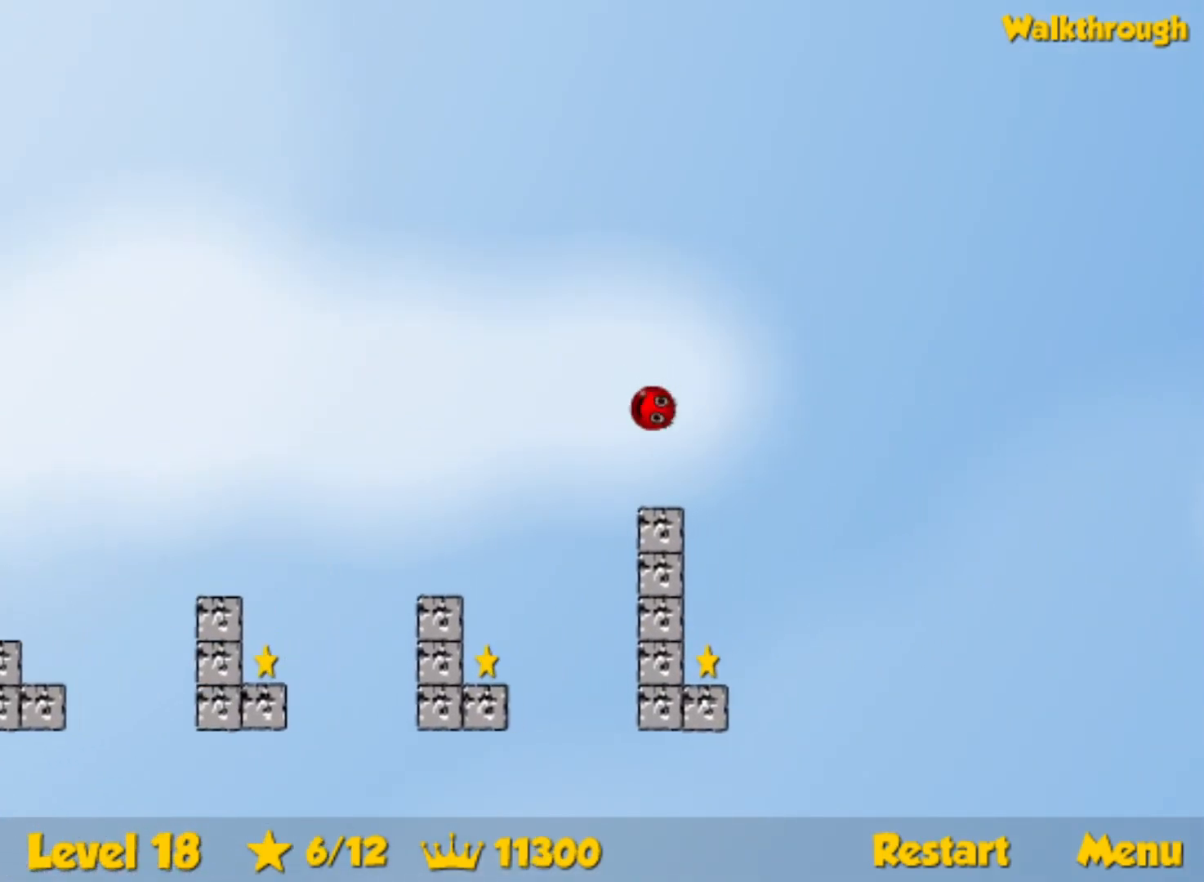
{"keys": ["up"], "events": [[367, "up", "down"], [484, "left", "up"]]}
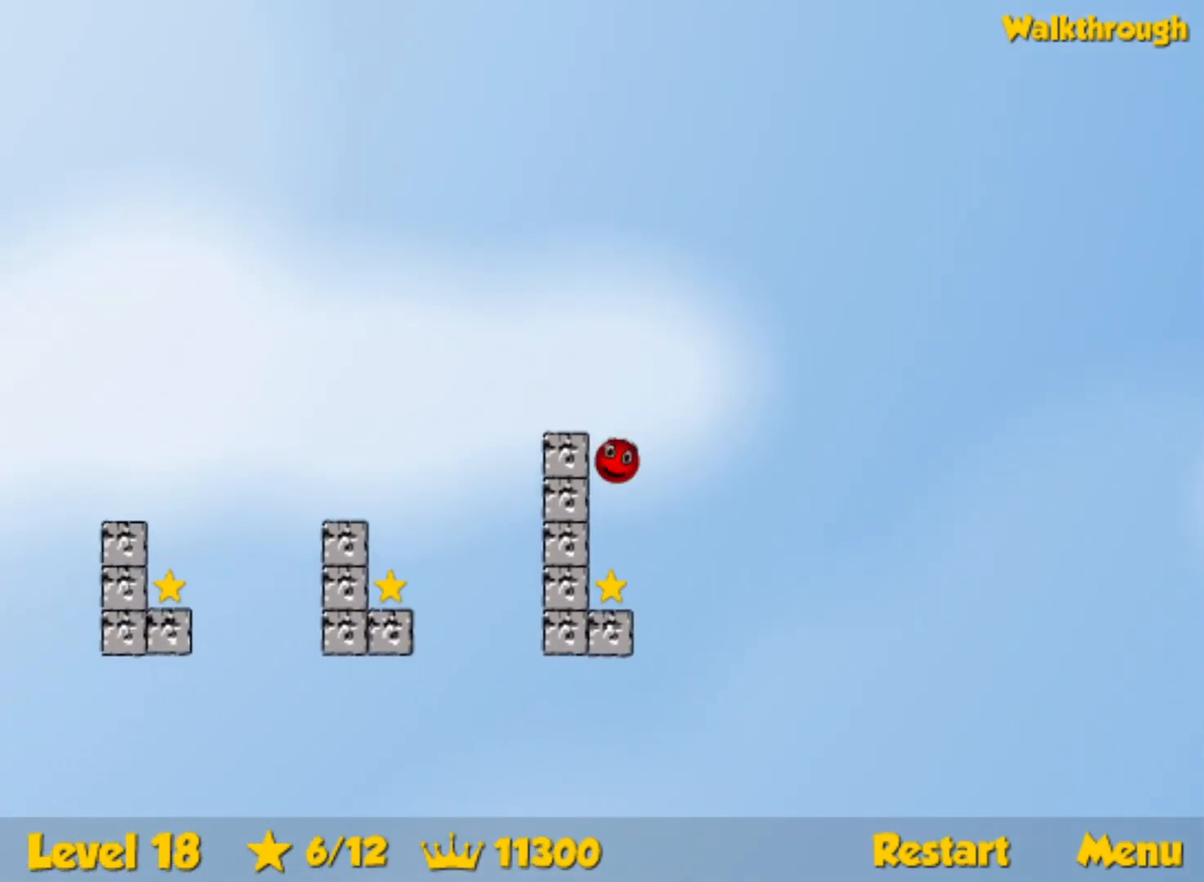
{"keys": ["up"], "events": [[384, "left", "down"], [484, "left", "up"]]}
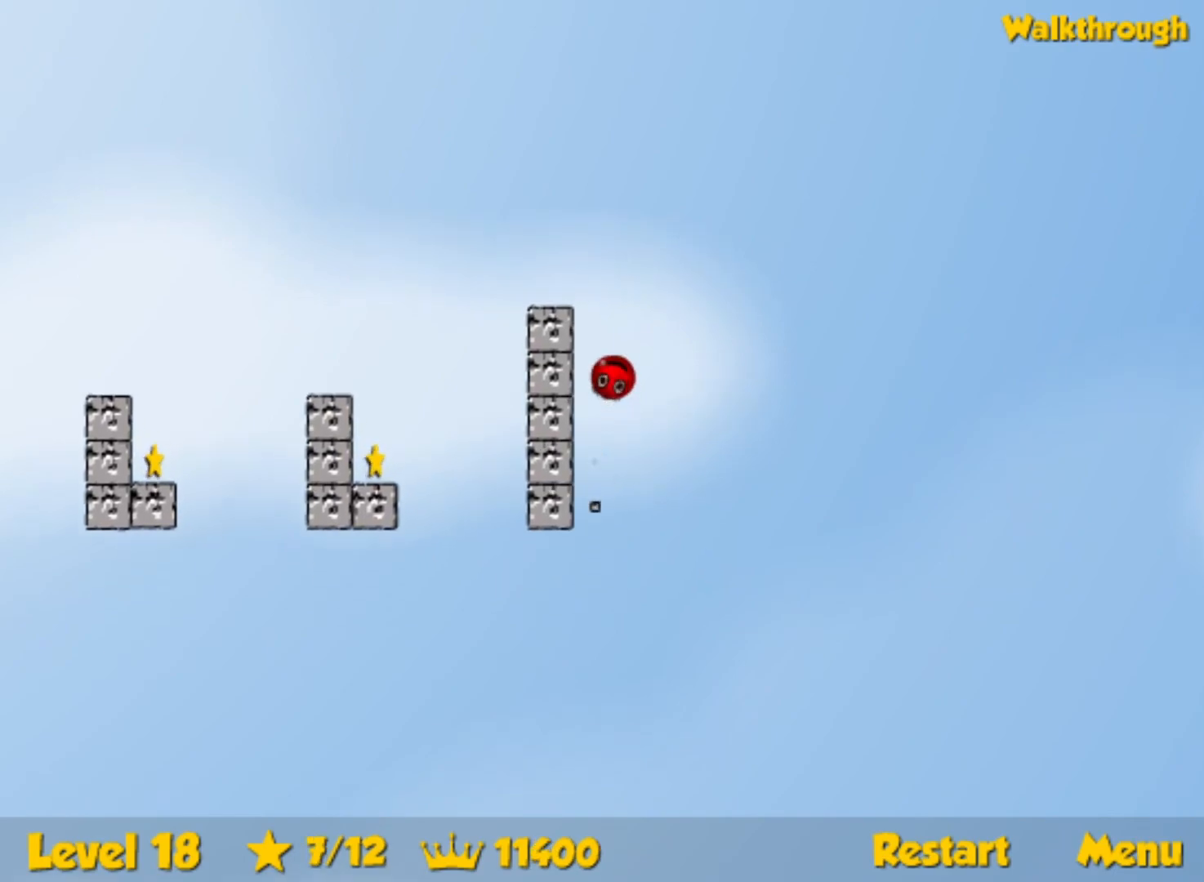
{"keys": ["left", "up"], "events": [[17, "left", "down"], [150, "left", "up"], [200, "left", "down"]]}
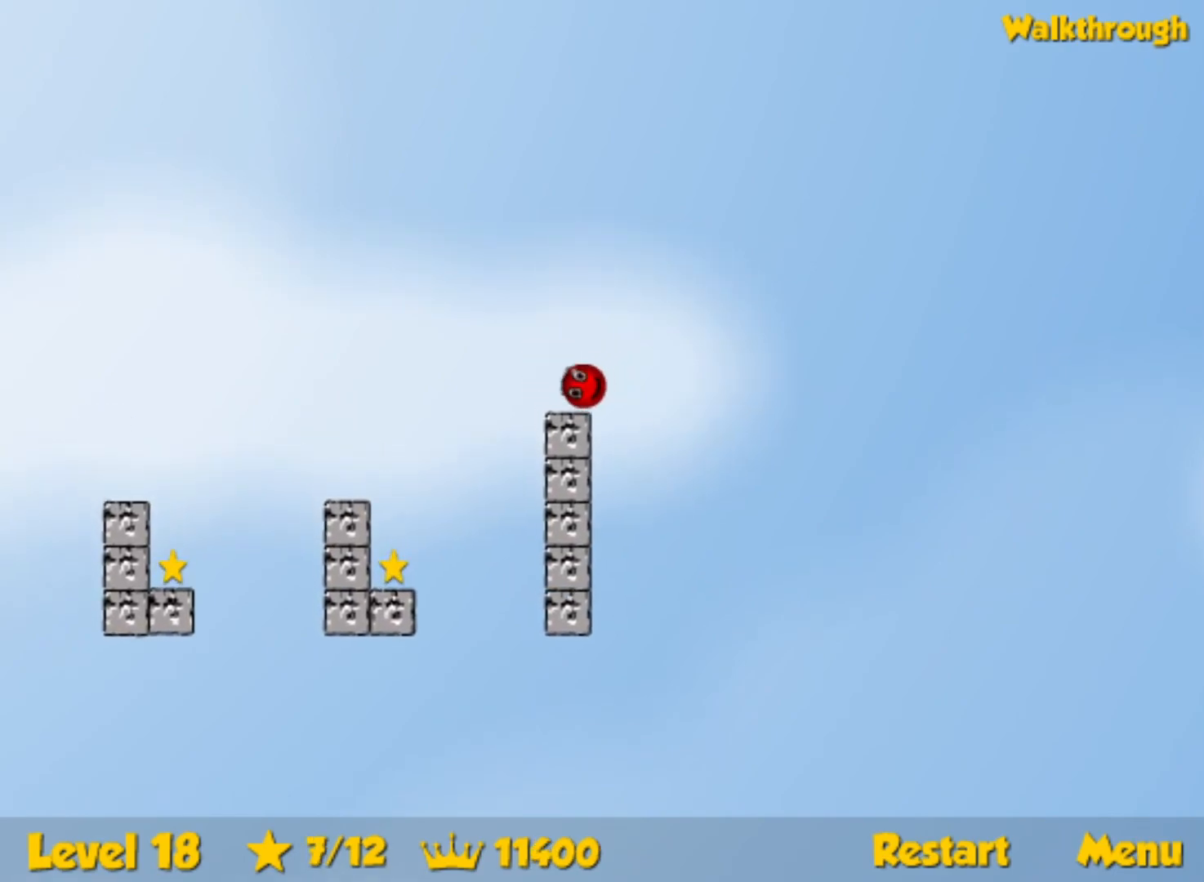
{"keys": ["left"], "events": [[117, "up", "up"]]}
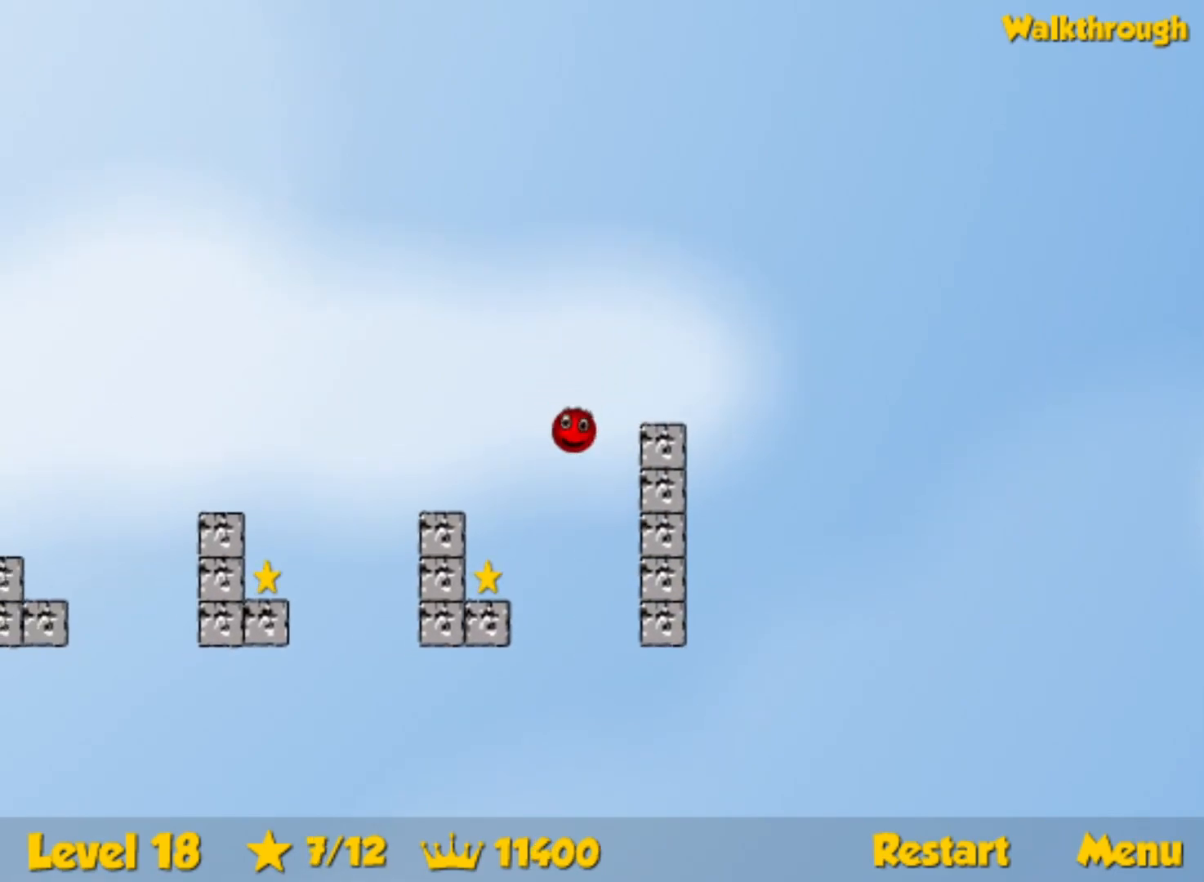
{"keys": ["up"], "events": [[117, "left", "up"], [217, "up", "down"], [250, "right", "down"], [500, "right", "up"]]}
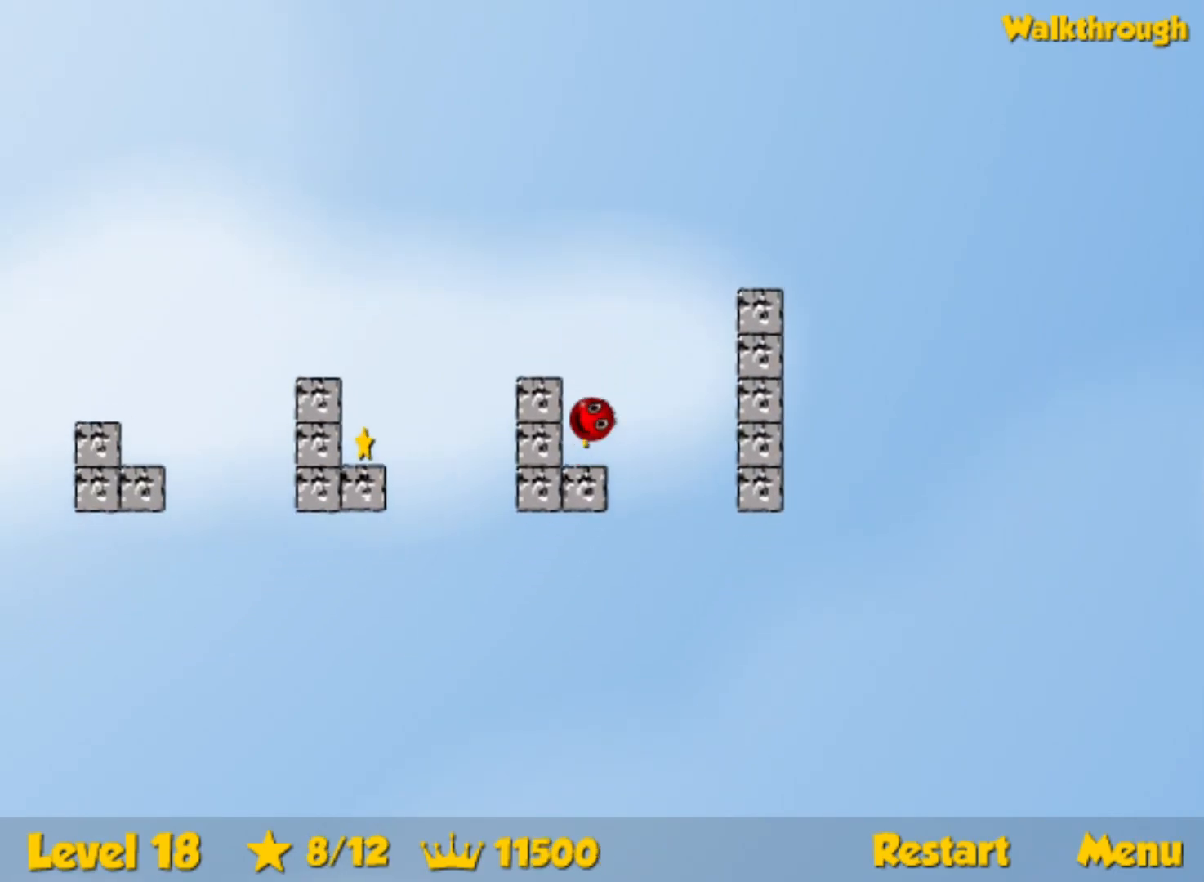
{"keys": ["left"], "events": [[17, "left", "down"], [167, "up", "up"]]}
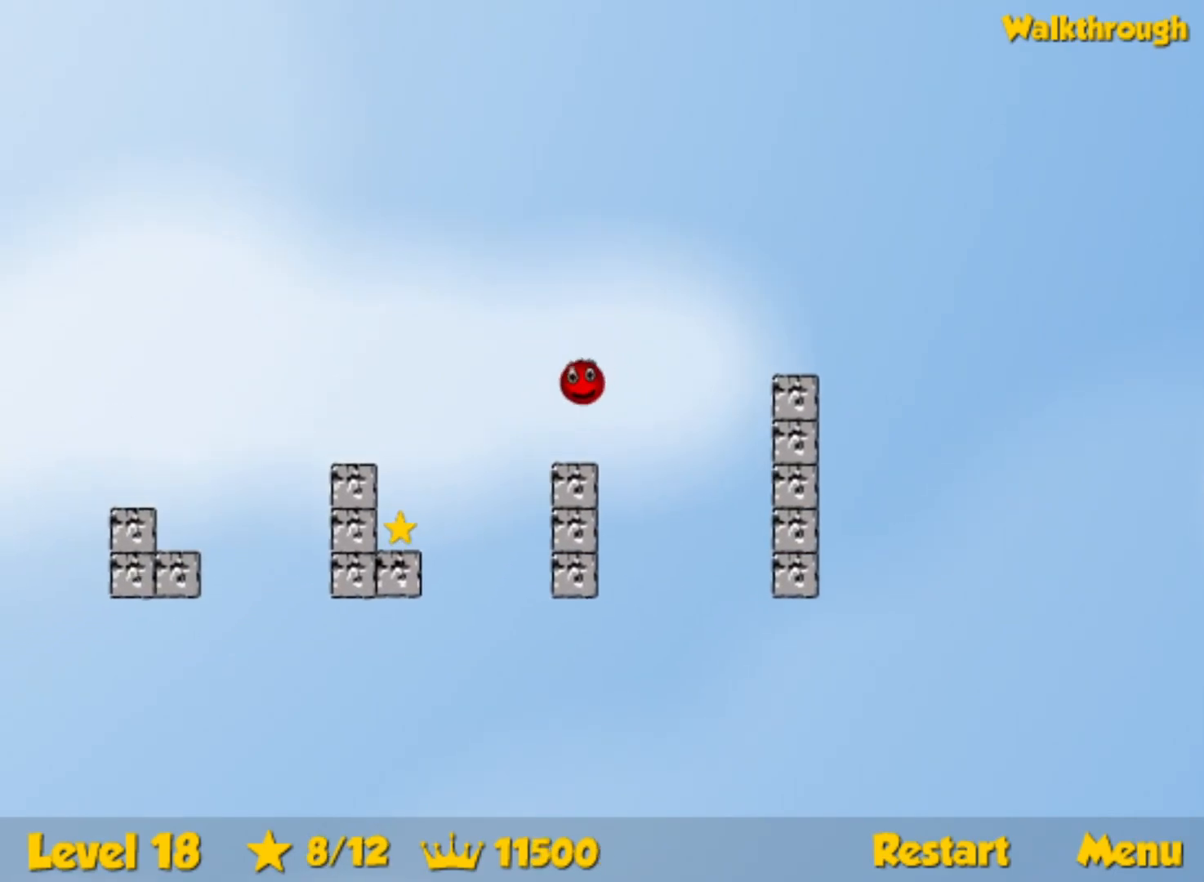
{"keys": ["left"], "events": []}
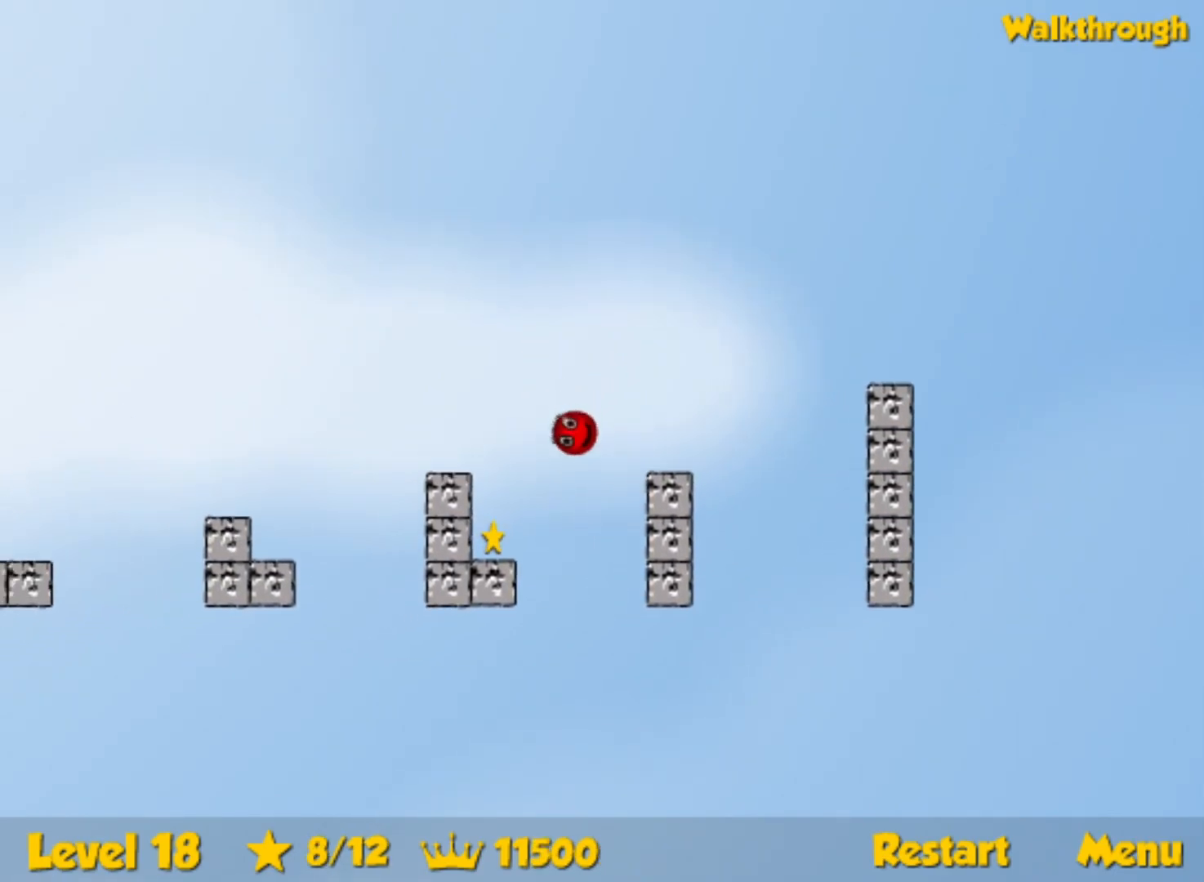
{"keys": ["left", "up"], "events": [[117, "left", "up"], [117, "right", "down"], [117, "up", "down"], [384, "left", "down"], [384, "right", "up"]]}
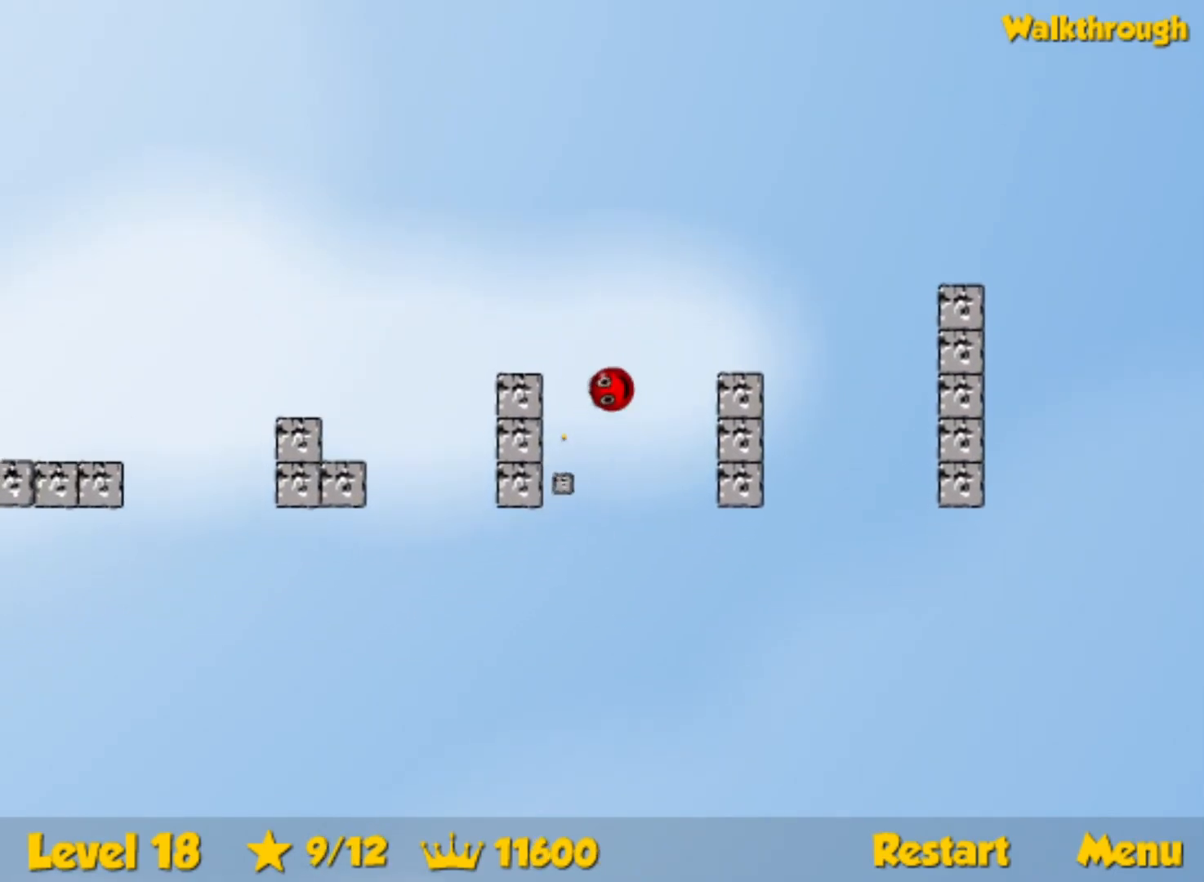
{"keys": ["left"], "events": [[317, "up", "up"]]}
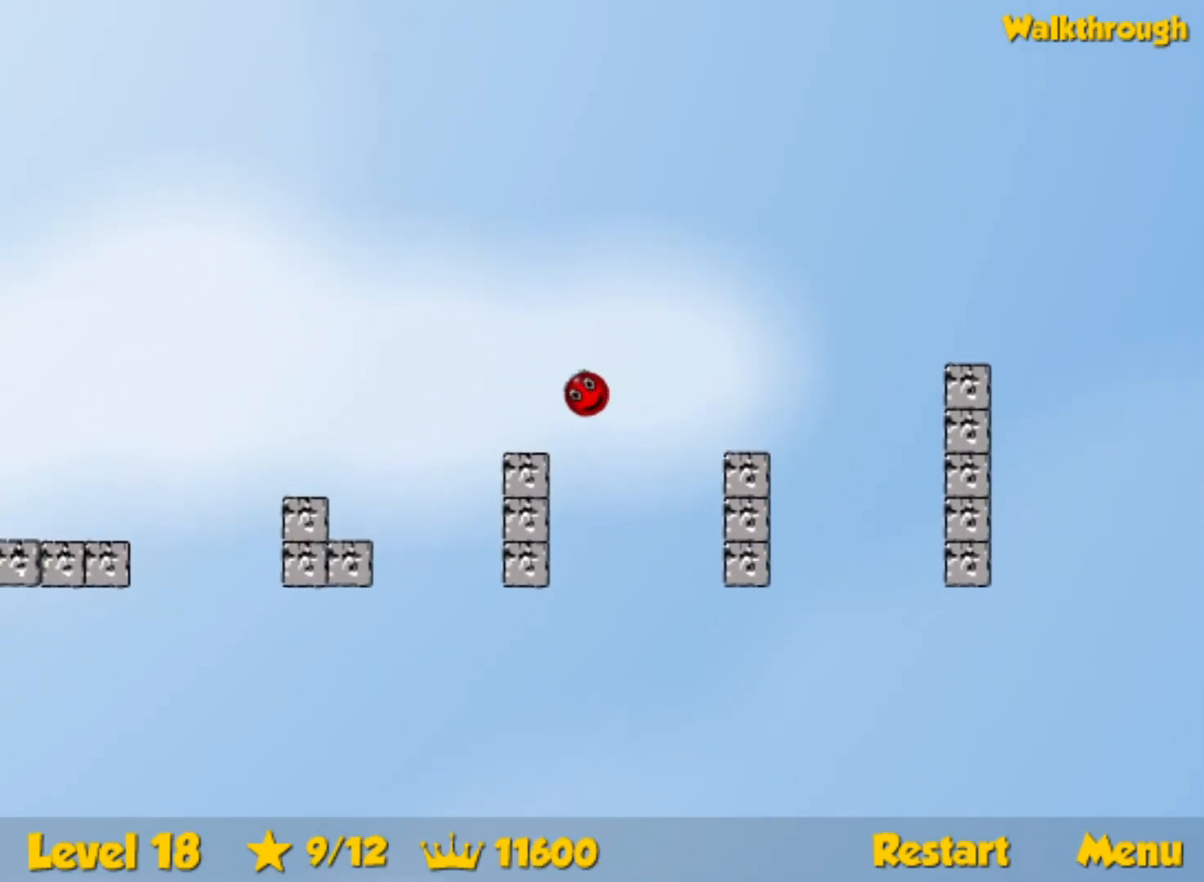
{"keys": ["left"], "events": [[217, "up", "down"], [434, "up", "up"]]}
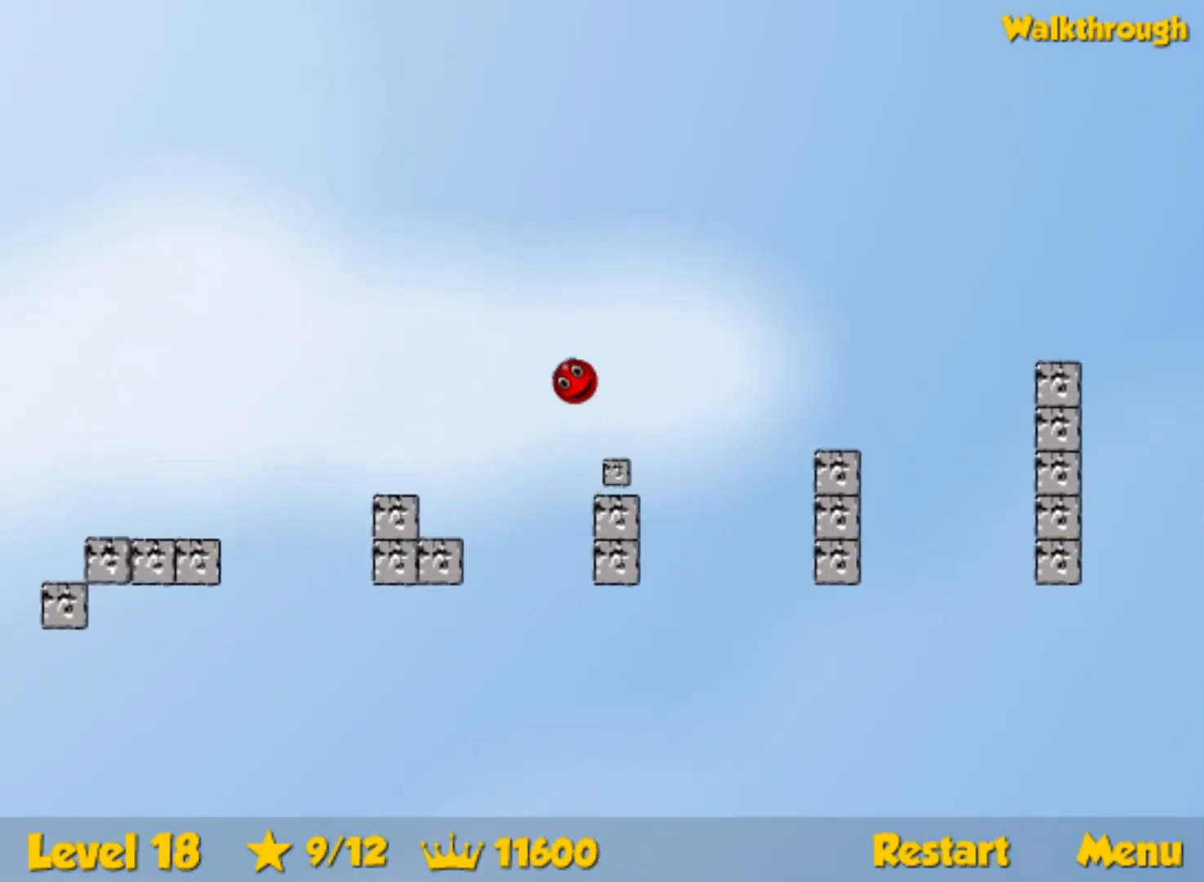
{"keys": ["right"], "events": [[250, "left", "up"], [400, "right", "down"]]}
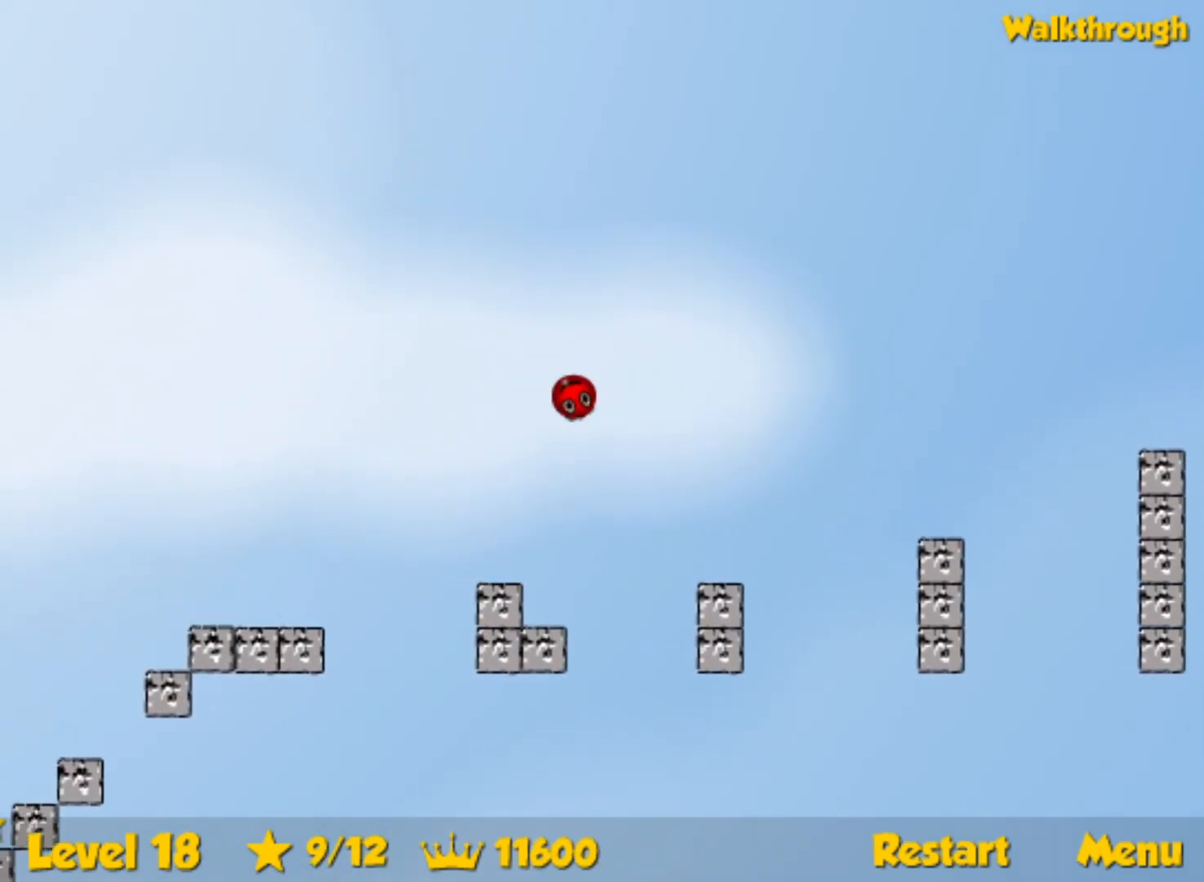
{"keys": [], "events": [[17, "right", "up"], [417, "right", "down"], [484, "right", "up"]]}
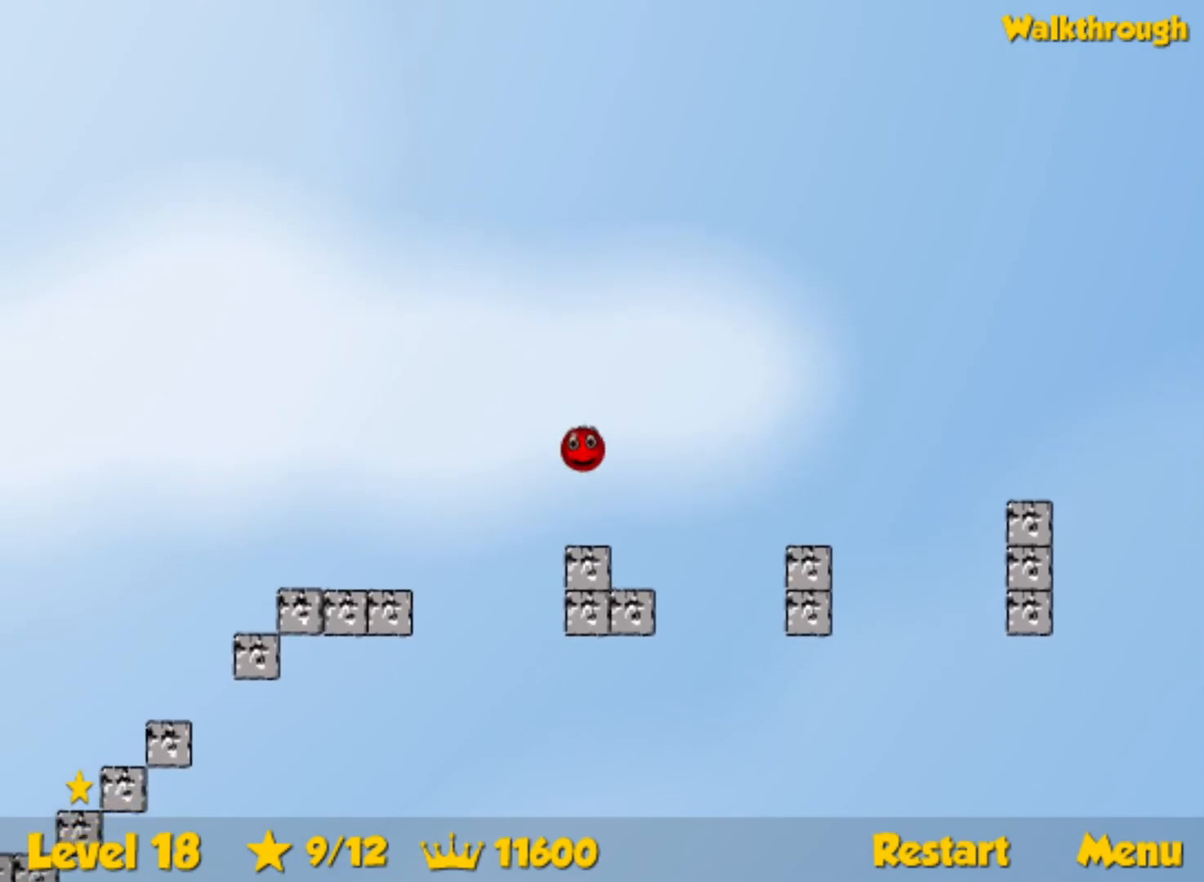
{"keys": ["left", "up"], "events": [[17, "left", "down"], [84, "up", "down"], [300, "up", "up"], [434, "up", "down"]]}
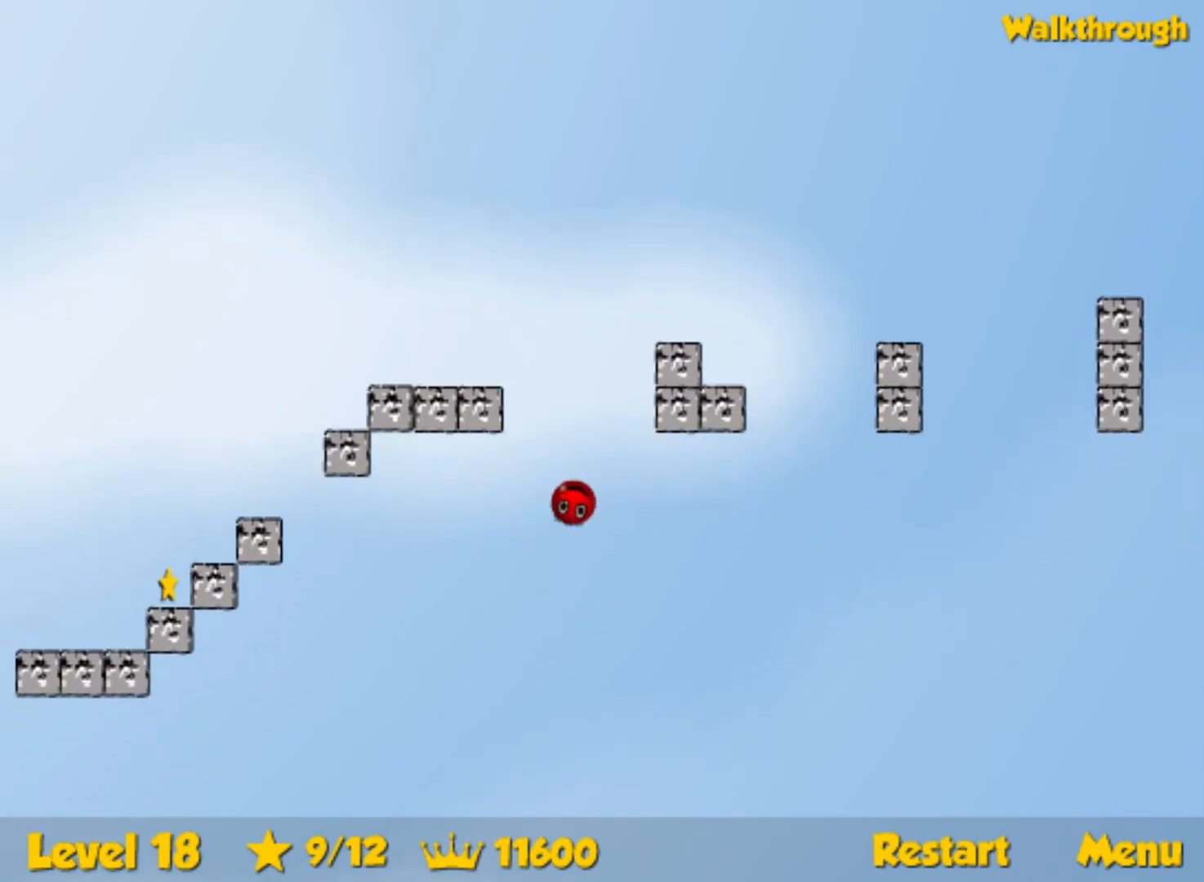
{"keys": [], "events": [[150, "up", "up"], [167, "left", "up"]]}
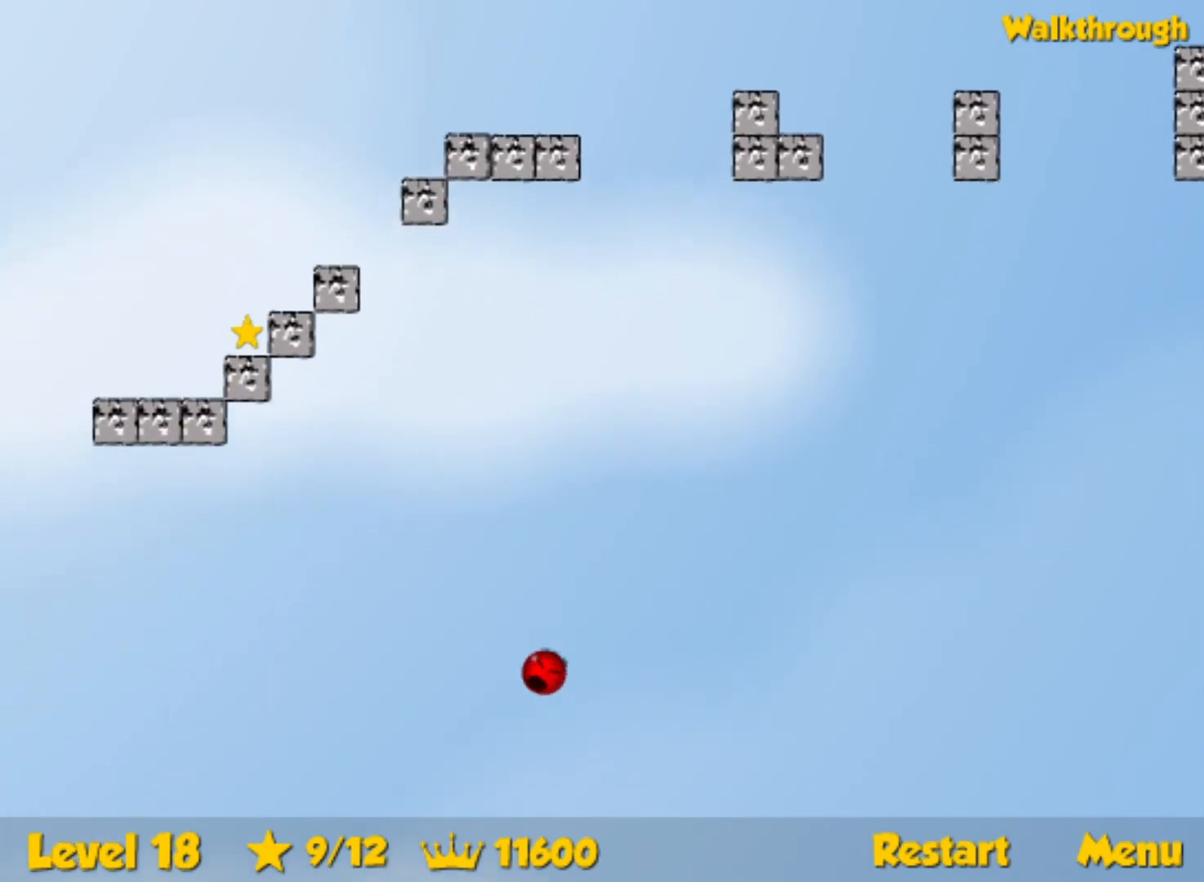
{"keys": [], "events": []}
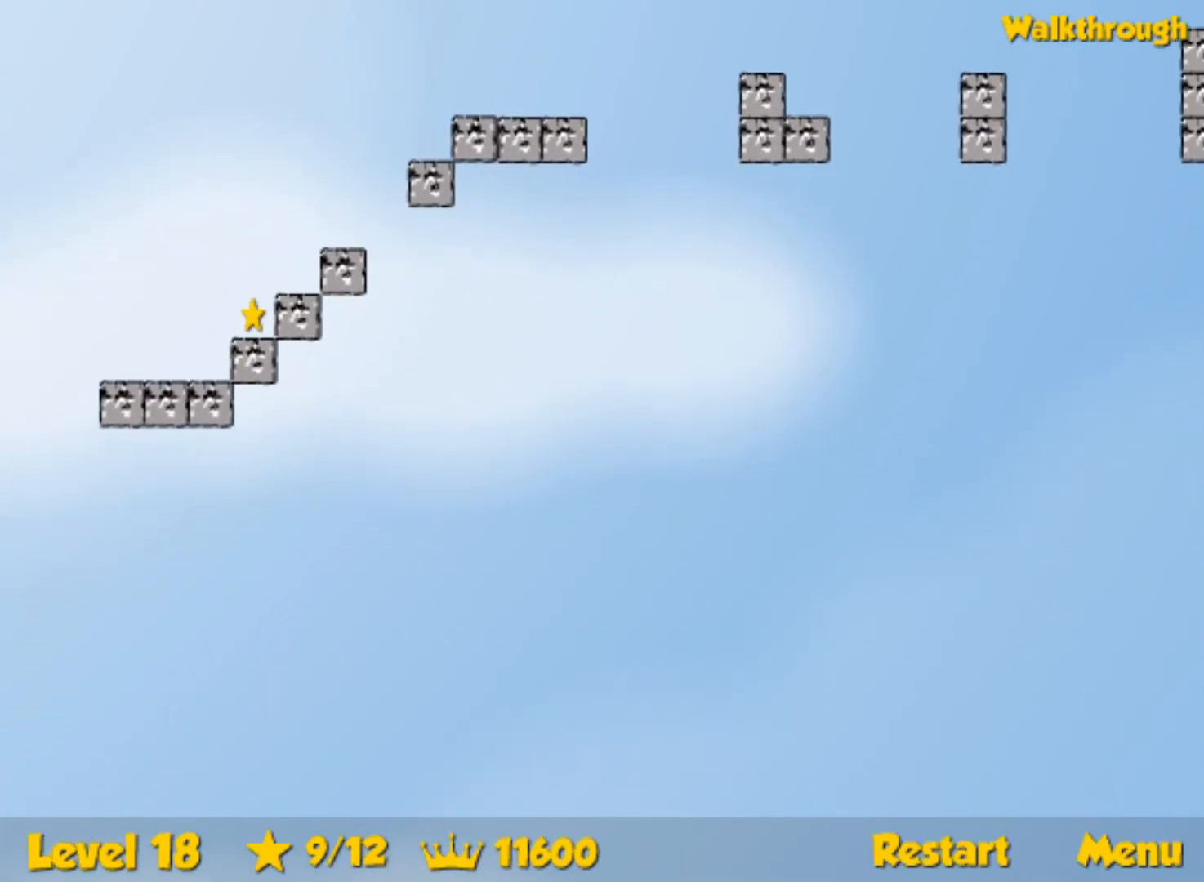
{"keys": [], "events": []}
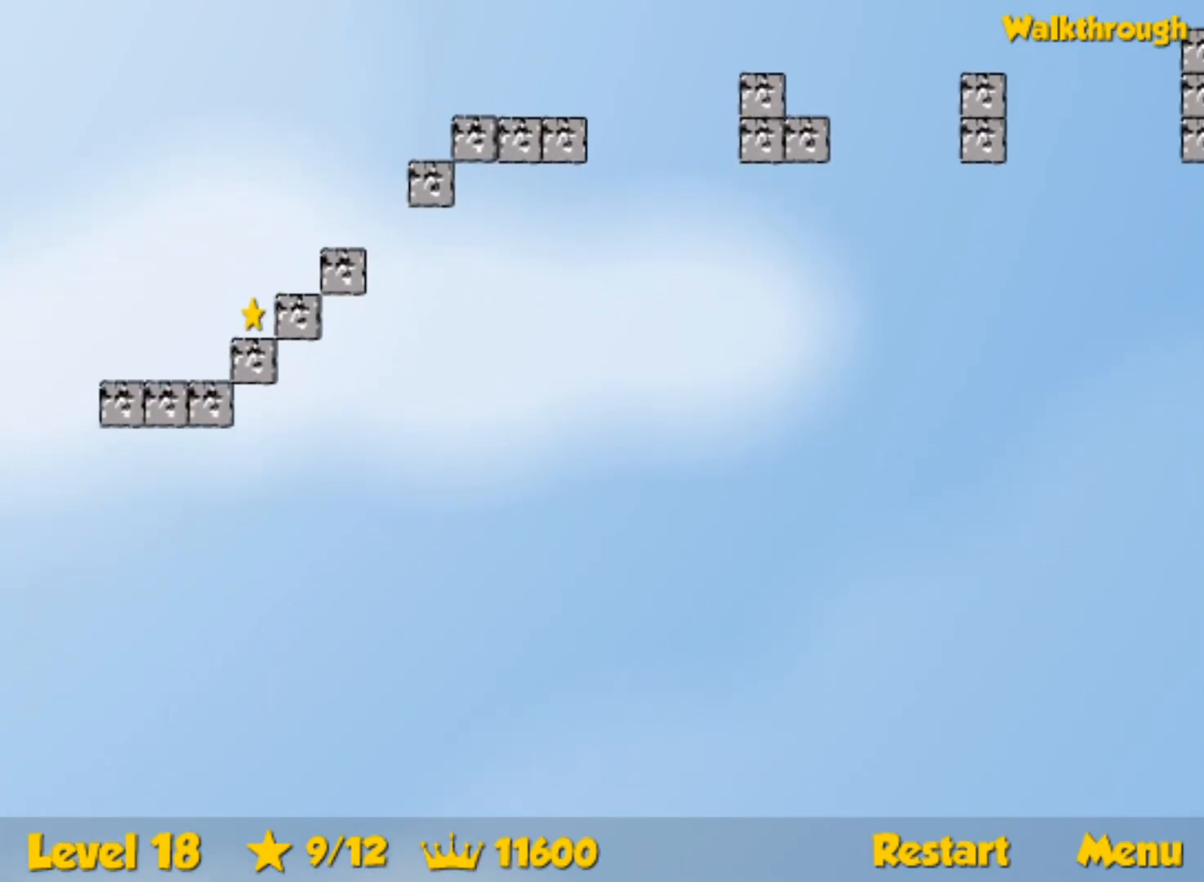
{"keys": [], "events": []}
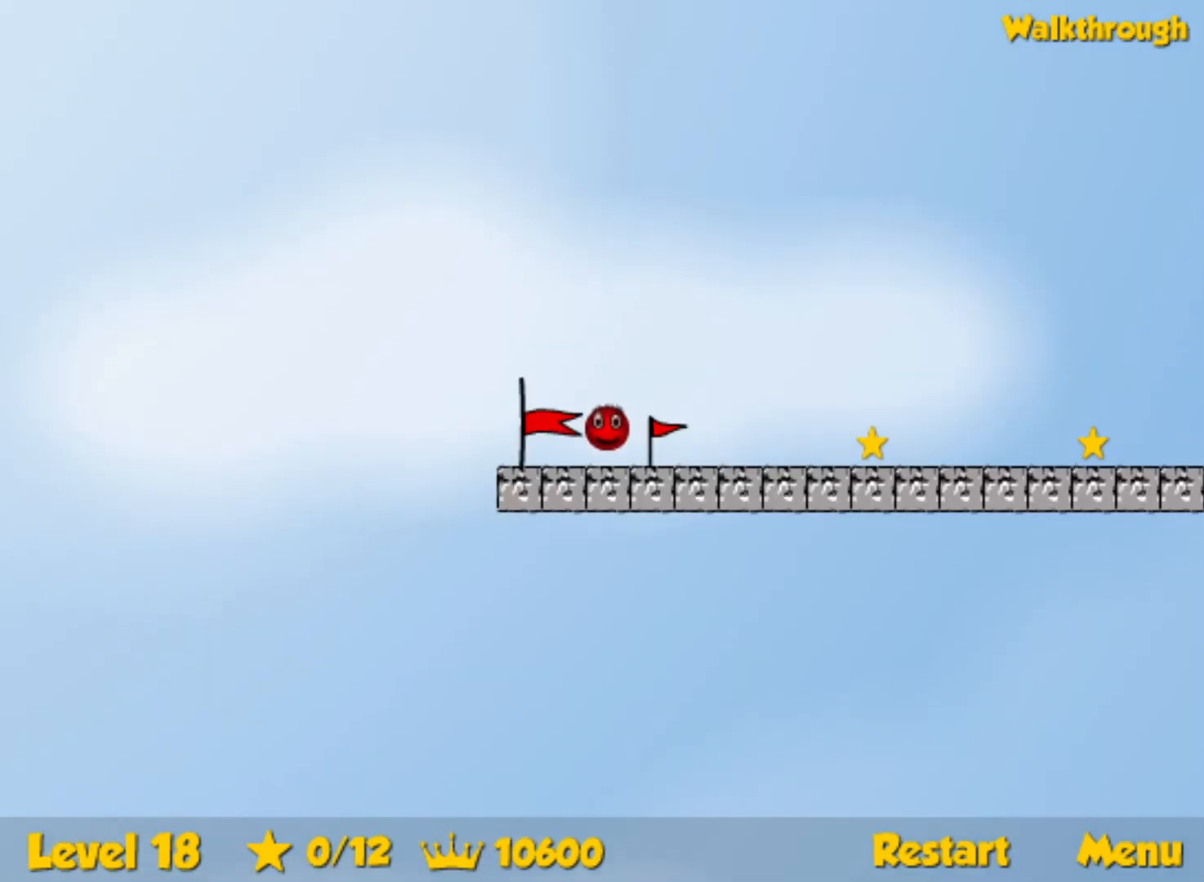
{"keys": [], "events": []}
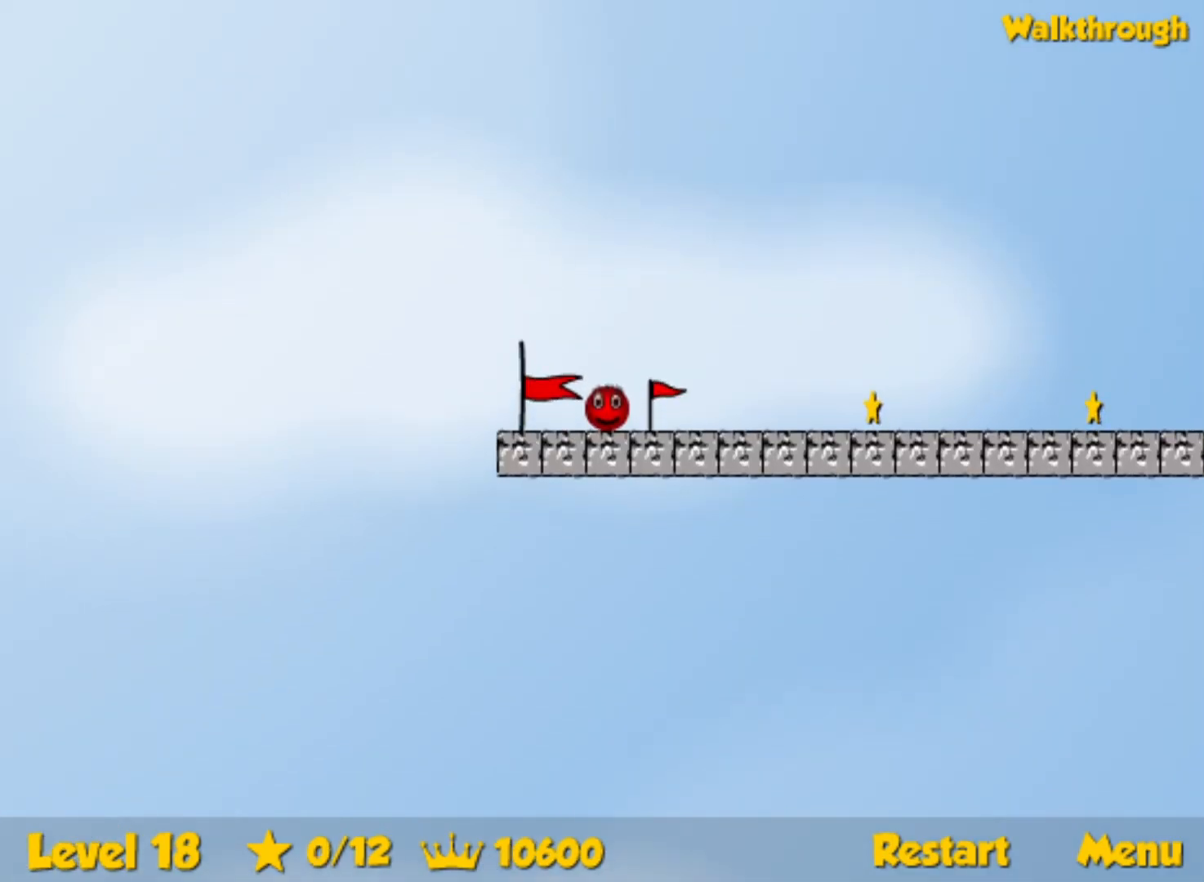
{"keys": [], "events": []}
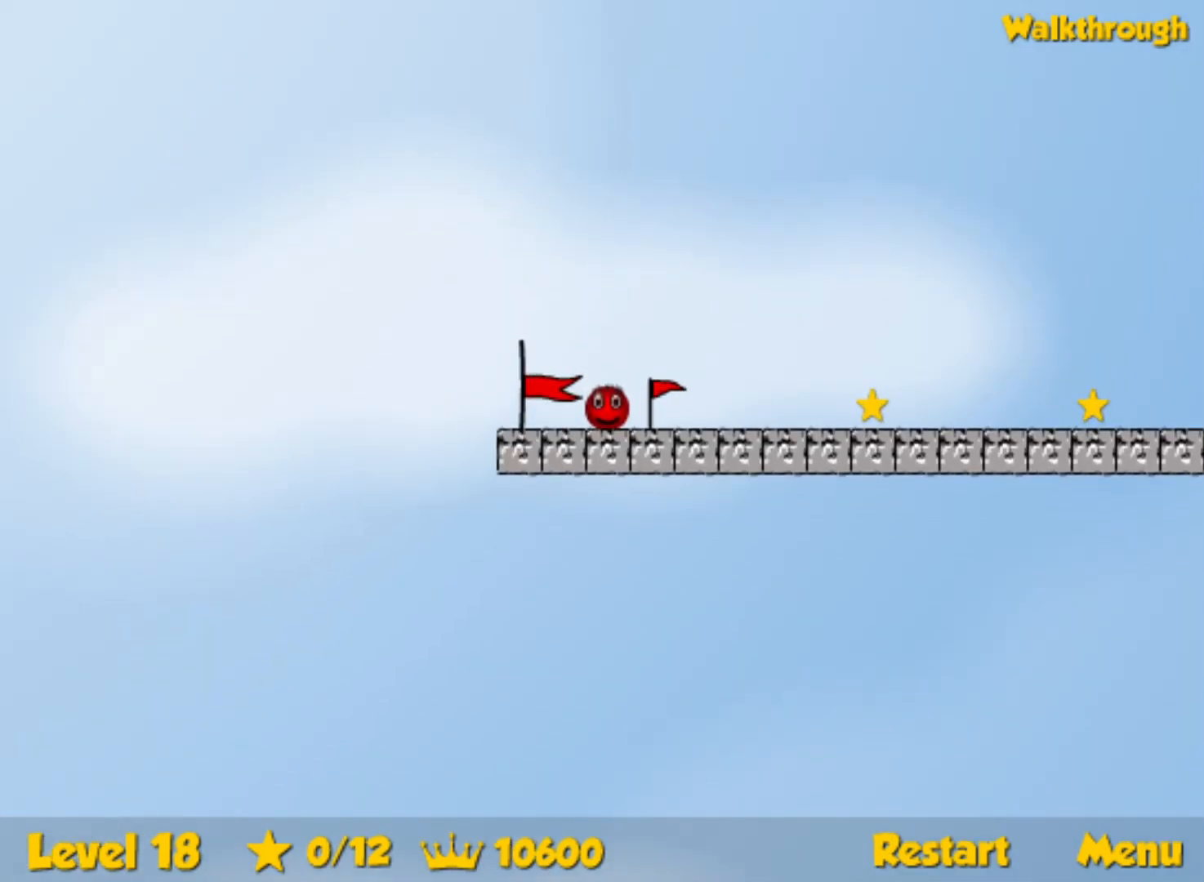
{"keys": [], "events": []}
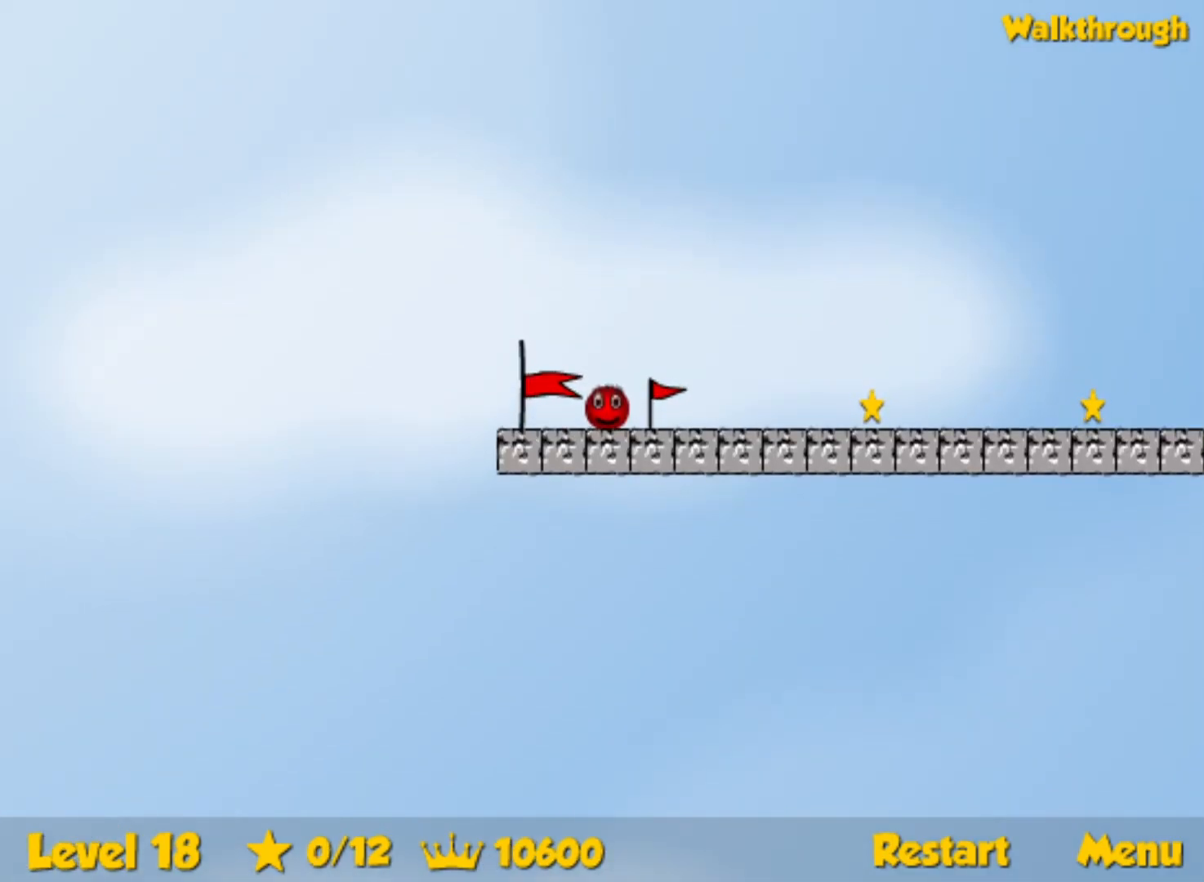
{"keys": [], "events": []}
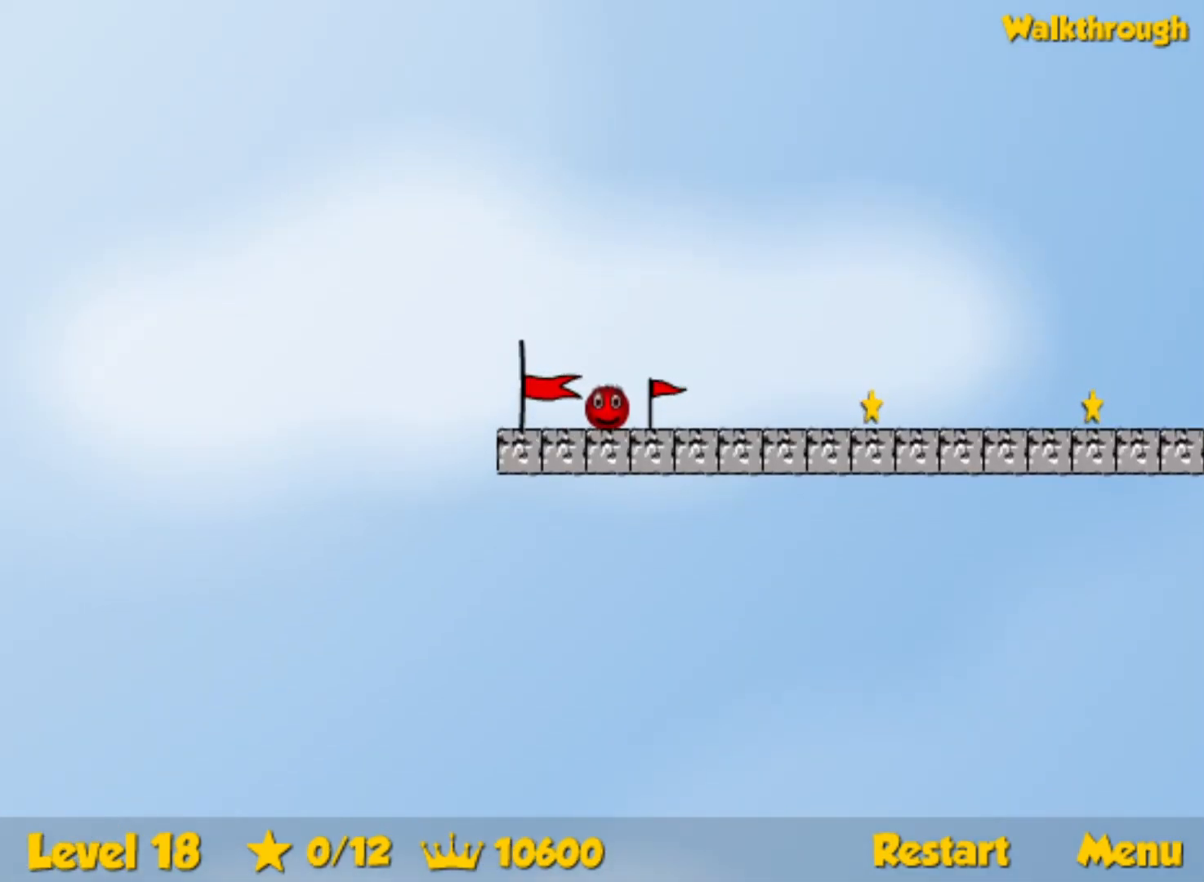
{"keys": [], "events": []}
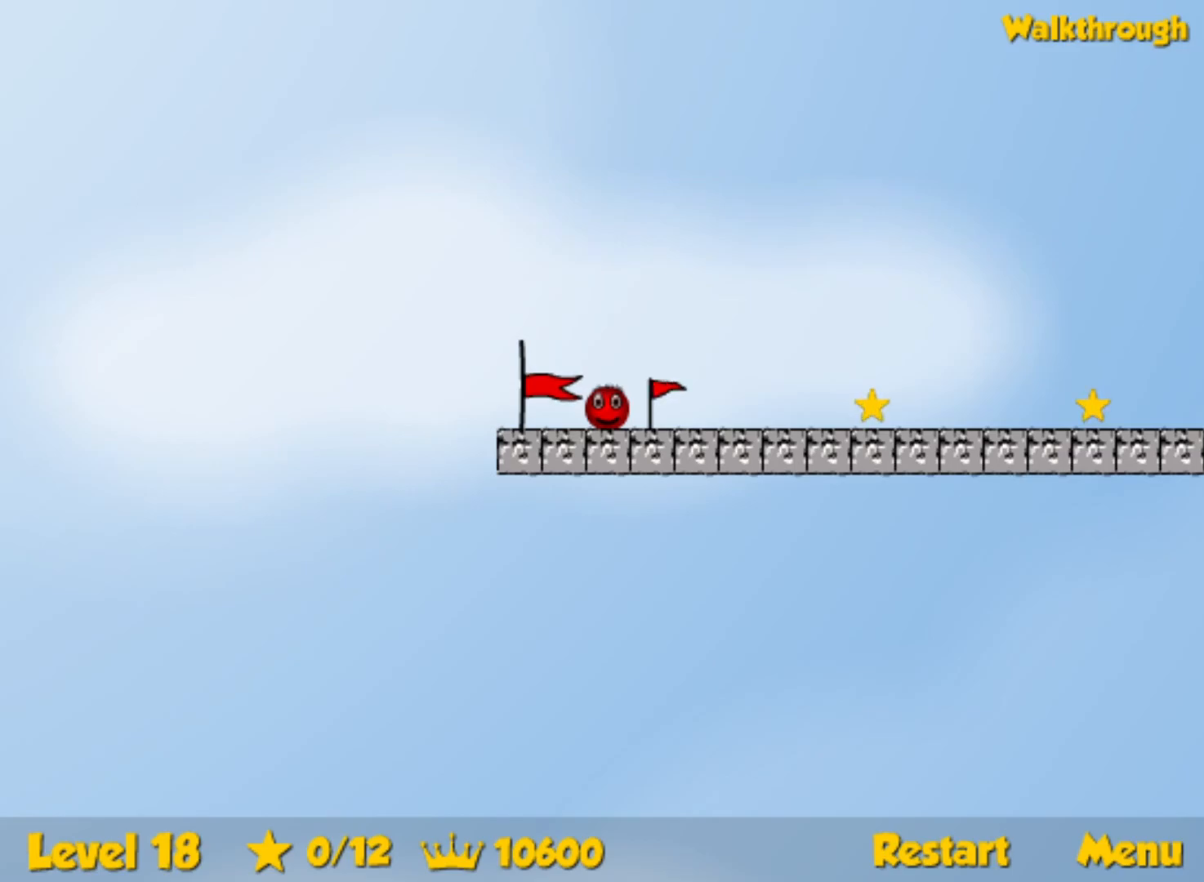
{"keys": [], "events": []}
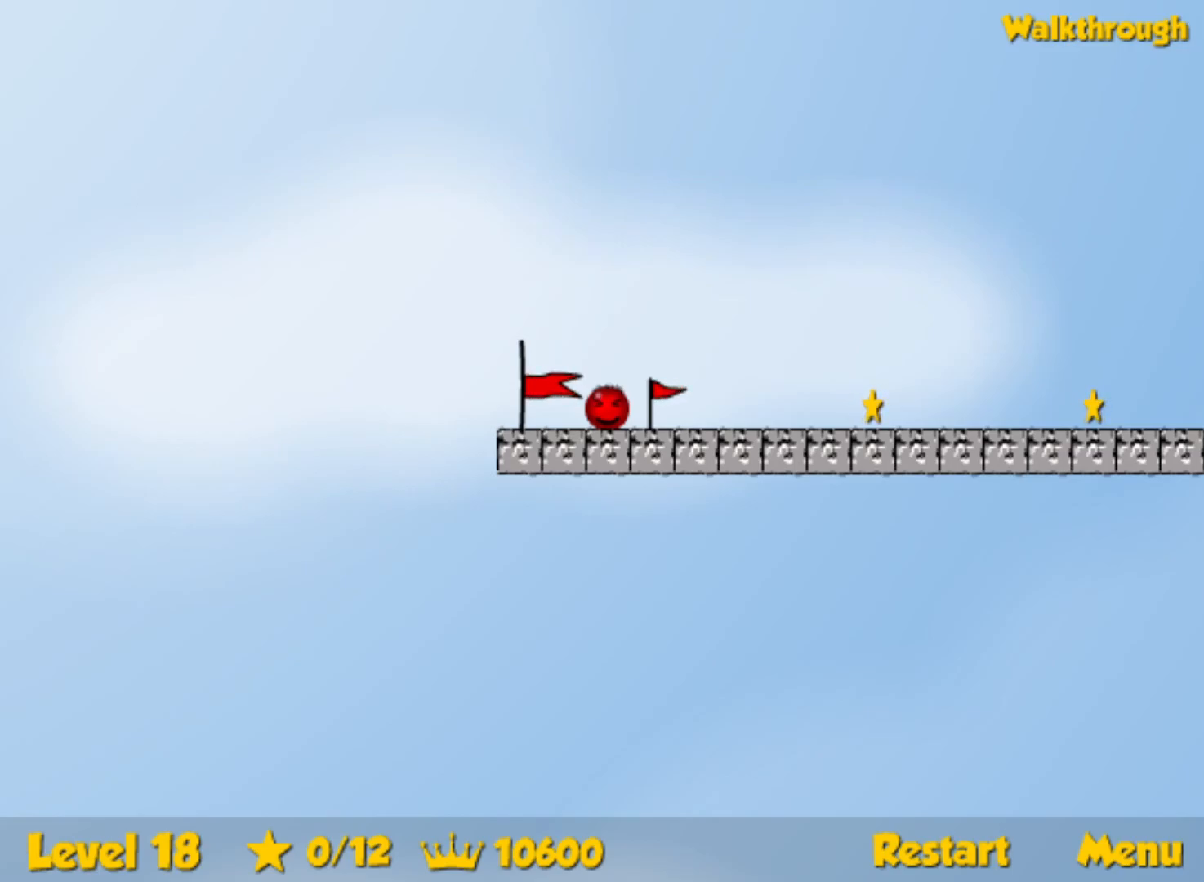
{"keys": [], "events": [[317, "r", "down"], [400, "r", "up"]]}
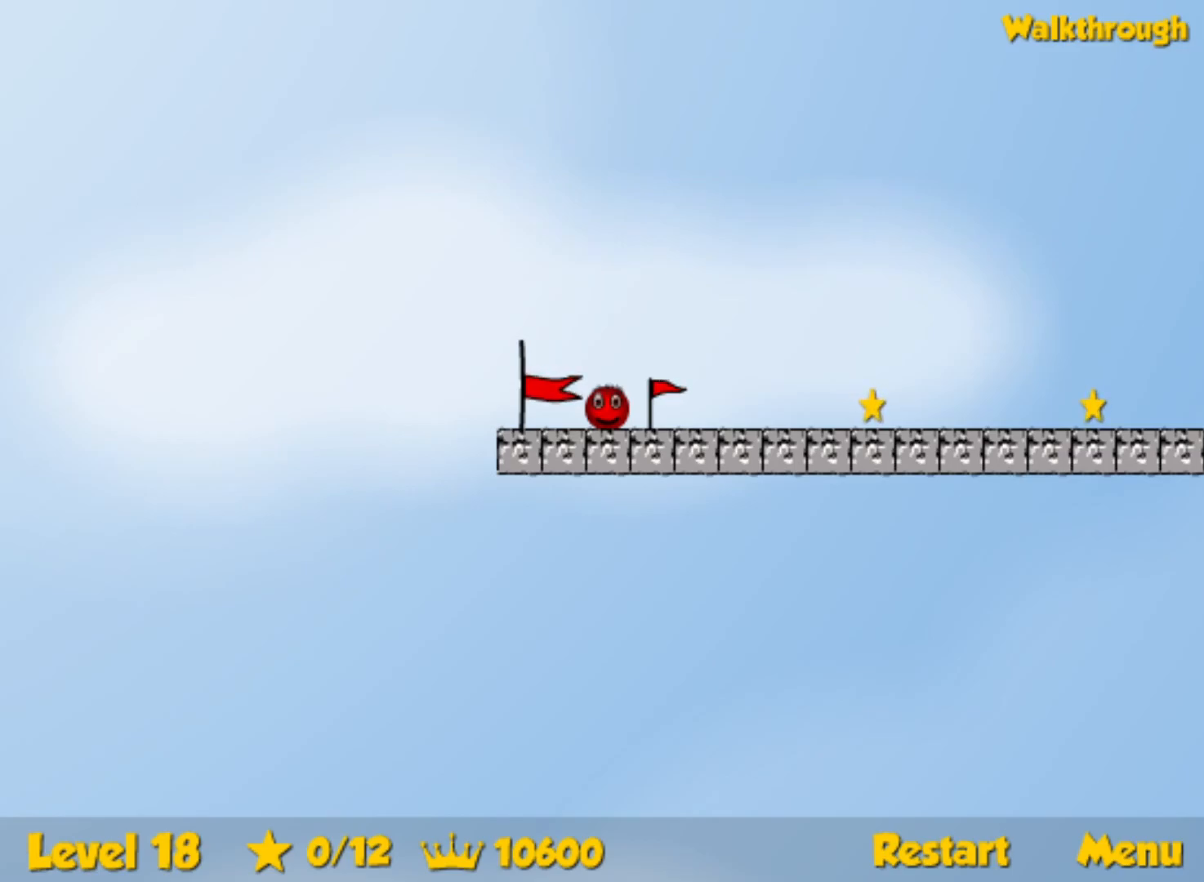
{"keys": [], "events": []}
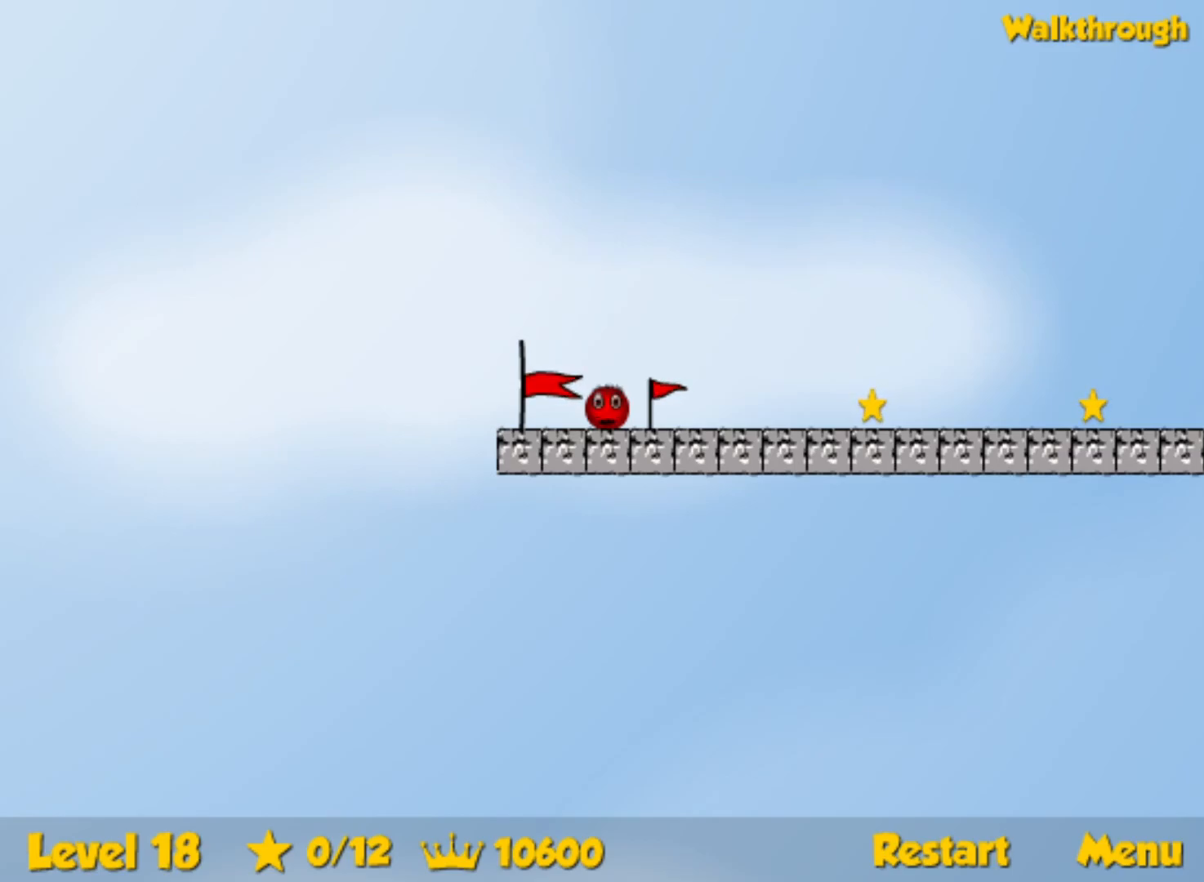
{"keys": [], "events": []}
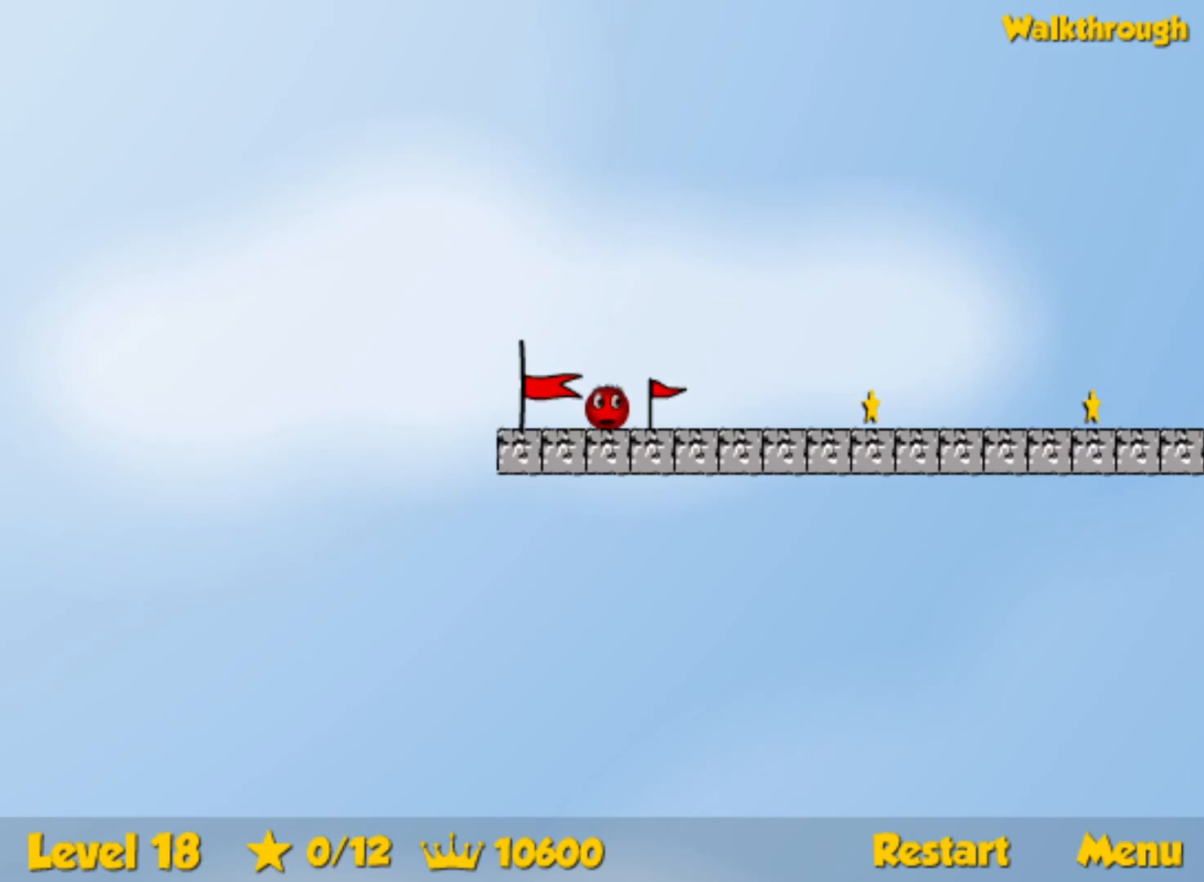
{"keys": [], "events": [[317, "r", "down"], [417, "r", "up"]]}